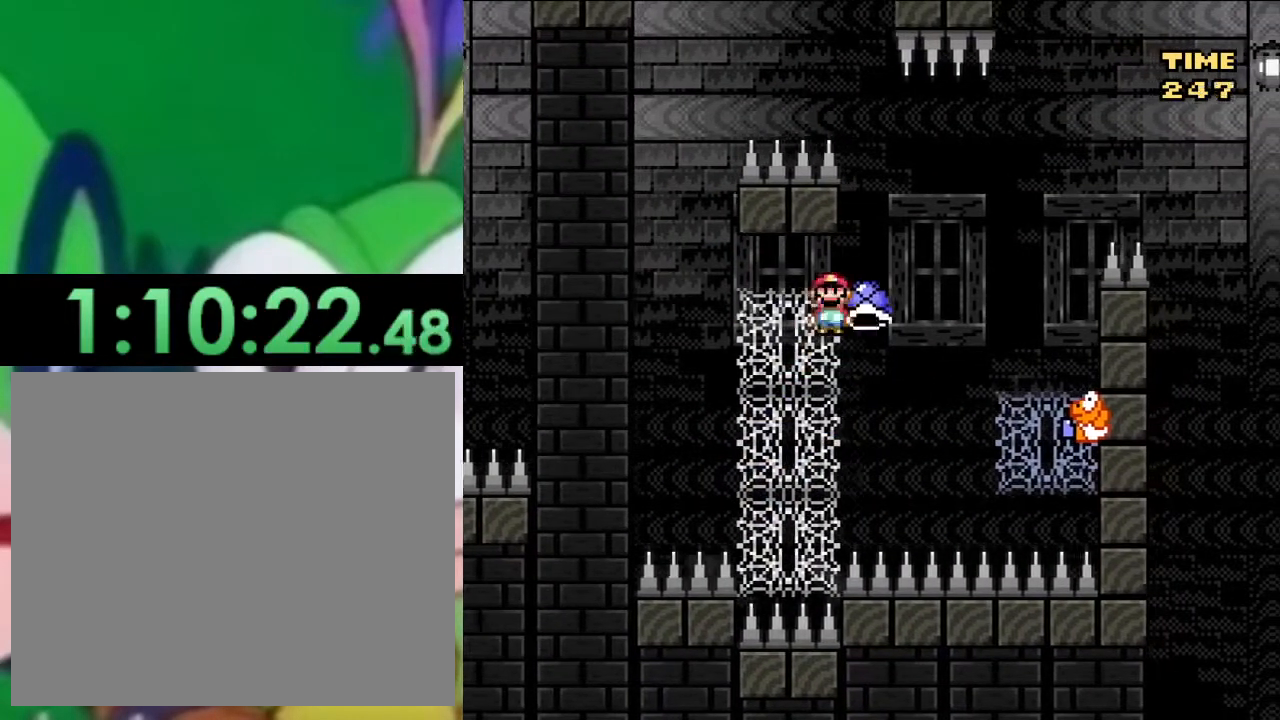
Gameplay with a controller (PlayStation layout); each line is a JSON object with the inputs held at the frame after it. "events" lists button and stick changes between this image and that frame as [ms after this image, input, new state], when the widget could be followed in between.
{"buttons": ["CROSS", "SQUARE", "DPAD_RIGHT"], "left_stick": "center", "right_stick": "center", "events": []}
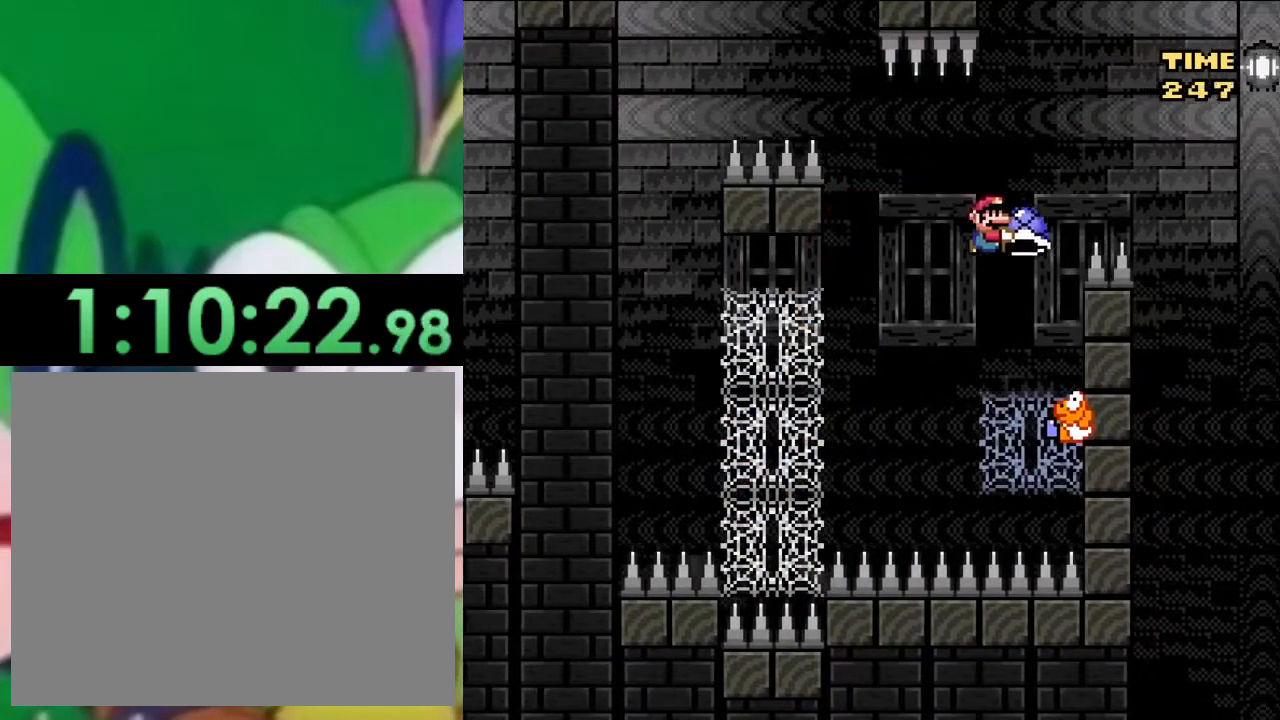
{"buttons": ["CROSS", "SQUARE", "DPAD_RIGHT"], "left_stick": "center", "right_stick": "center", "events": [[100, "DPAD_RIGHT", "up"], [117, "DPAD_LEFT", "down"], [284, "DPAD_LEFT", "up"], [334, "DPAD_RIGHT", "down"]]}
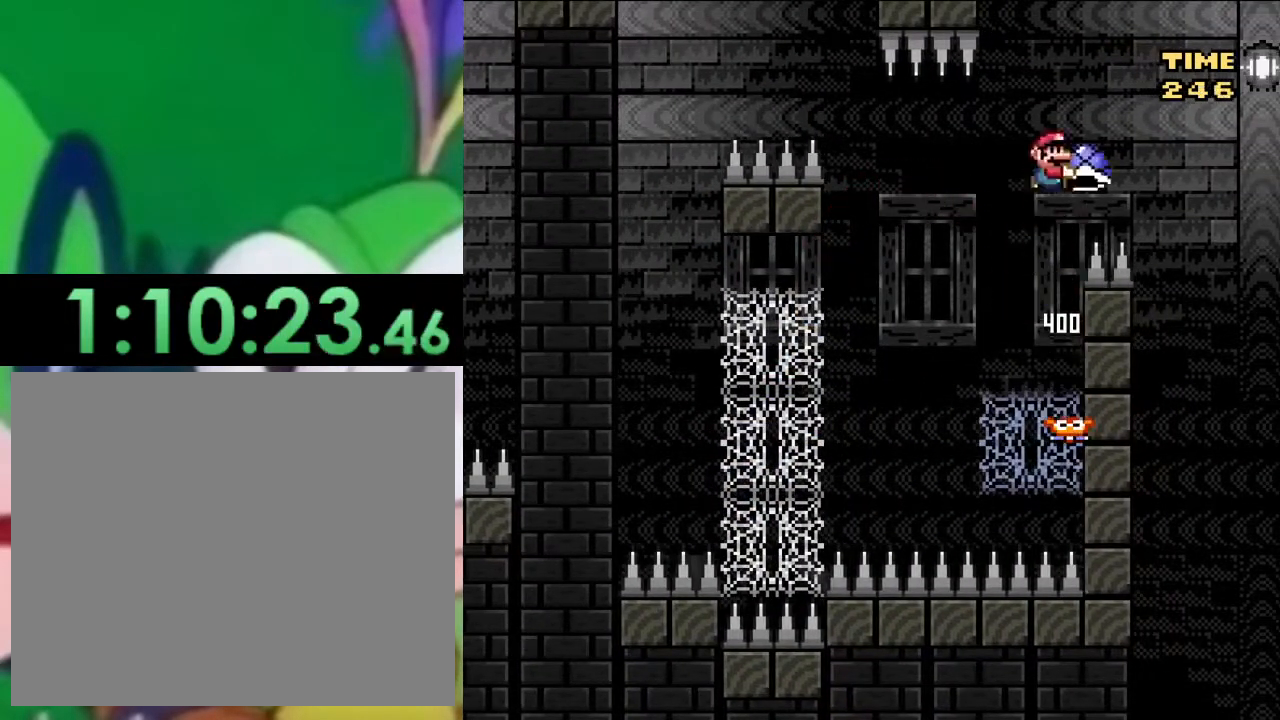
{"buttons": ["CROSS", "SQUARE", "DPAD_LEFT"], "left_stick": "center", "right_stick": "center", "events": [[367, "DPAD_RIGHT", "up"], [417, "DPAD_LEFT", "down"]]}
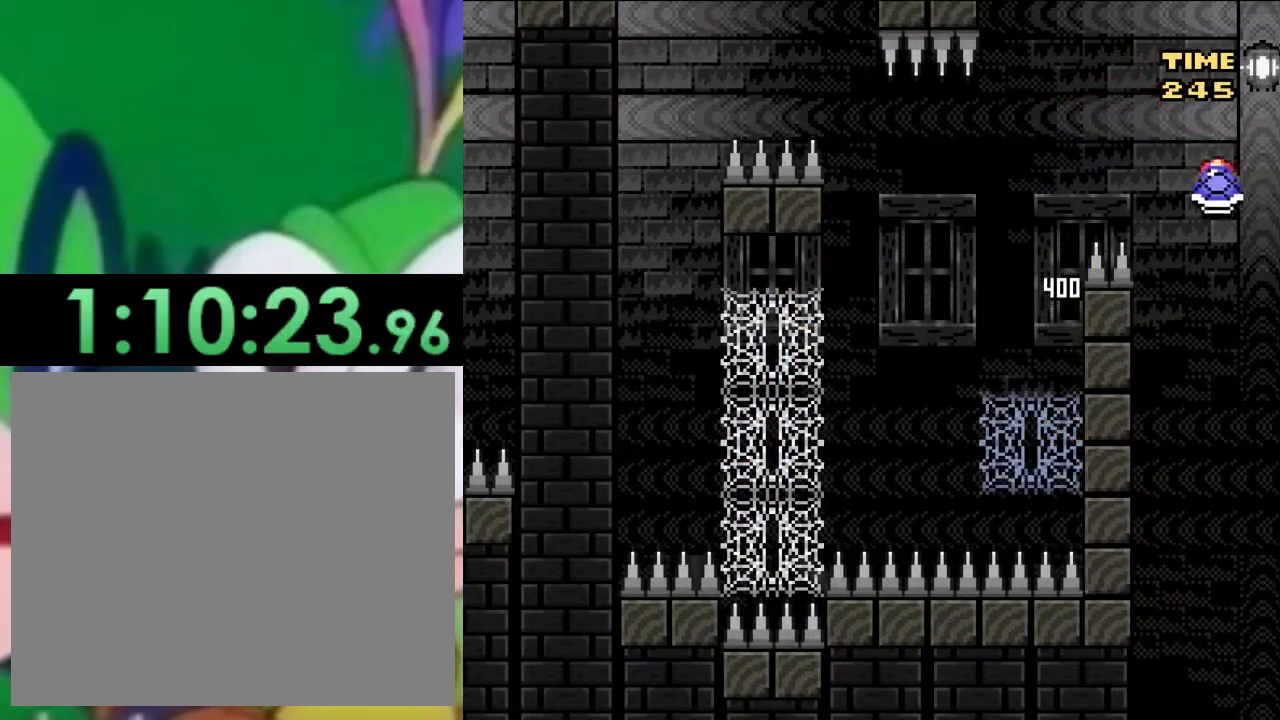
{"buttons": ["CROSS", "SQUARE"], "left_stick": "center", "right_stick": "center", "events": [[167, "DPAD_LEFT", "up"]]}
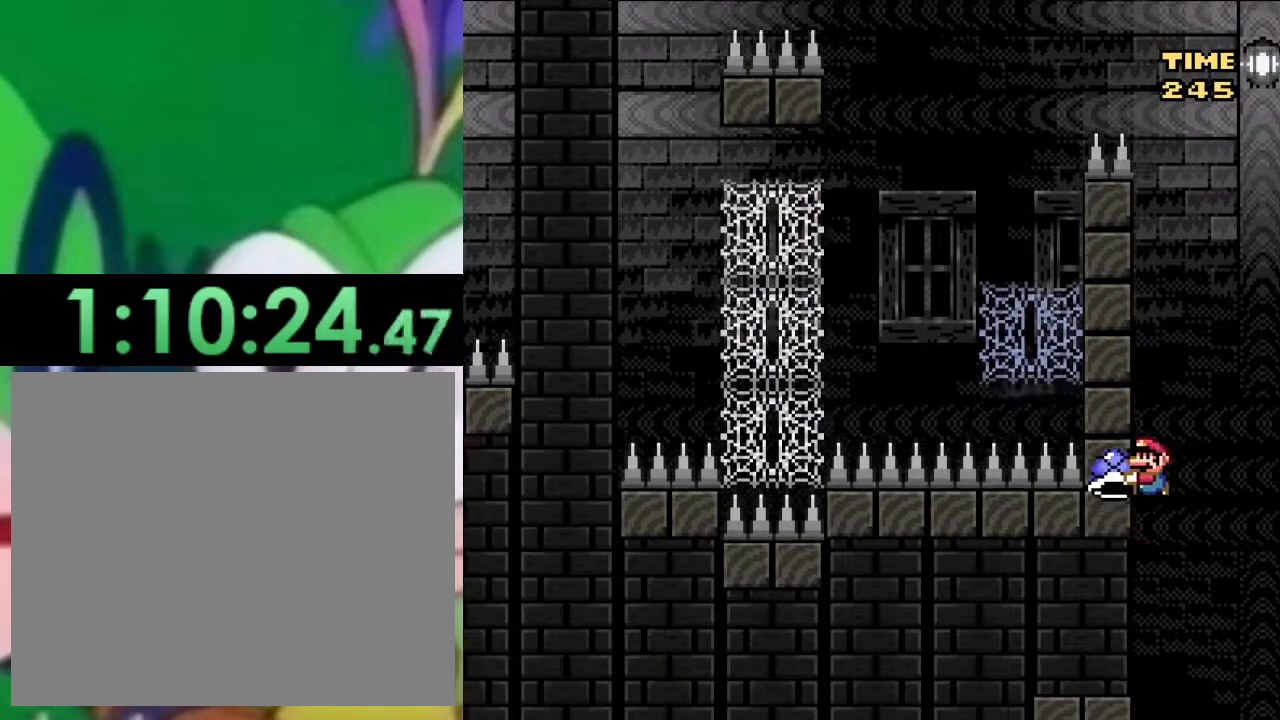
{"buttons": ["CROSS", "SQUARE", "DPAD_LEFT"], "left_stick": "center", "right_stick": "center", "events": [[200, "DPAD_RIGHT", "down"], [317, "DPAD_RIGHT", "up"], [367, "DPAD_LEFT", "down"]]}
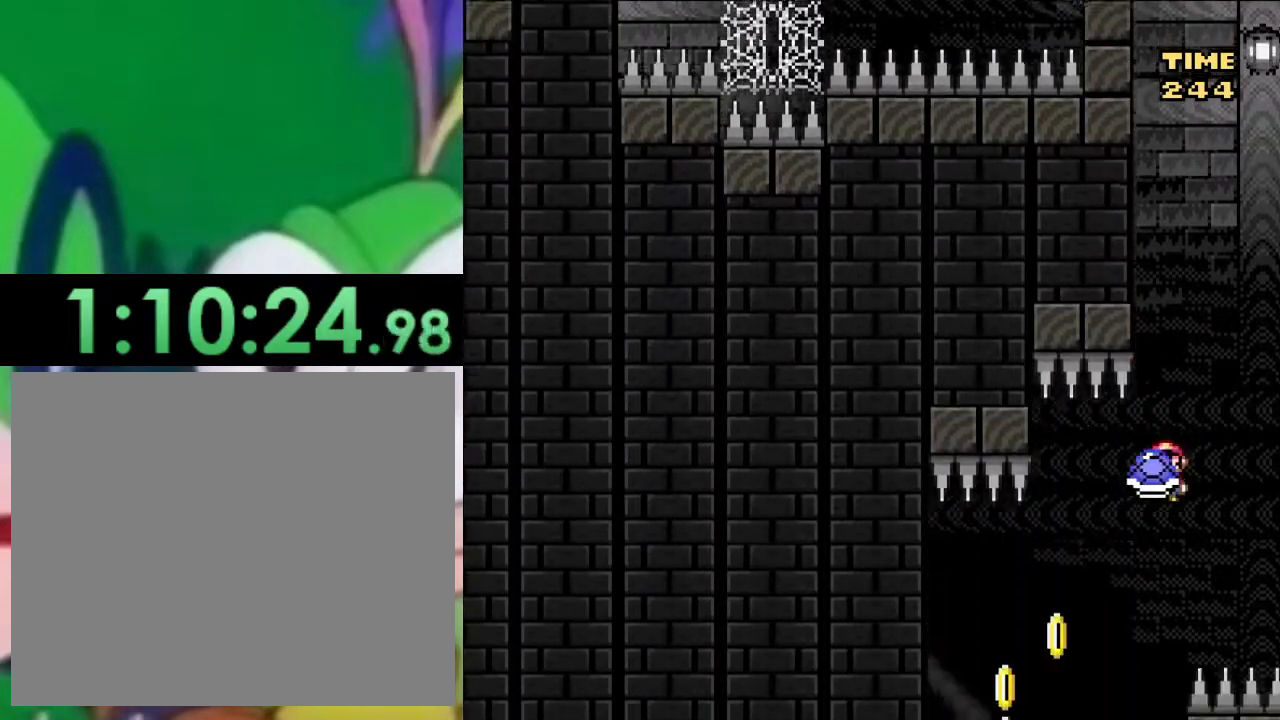
{"buttons": ["CROSS", "SQUARE", "DPAD_UP"], "left_stick": "center", "right_stick": "center", "events": [[484, "DPAD_UP", "down"], [501, "DPAD_LEFT", "up"]]}
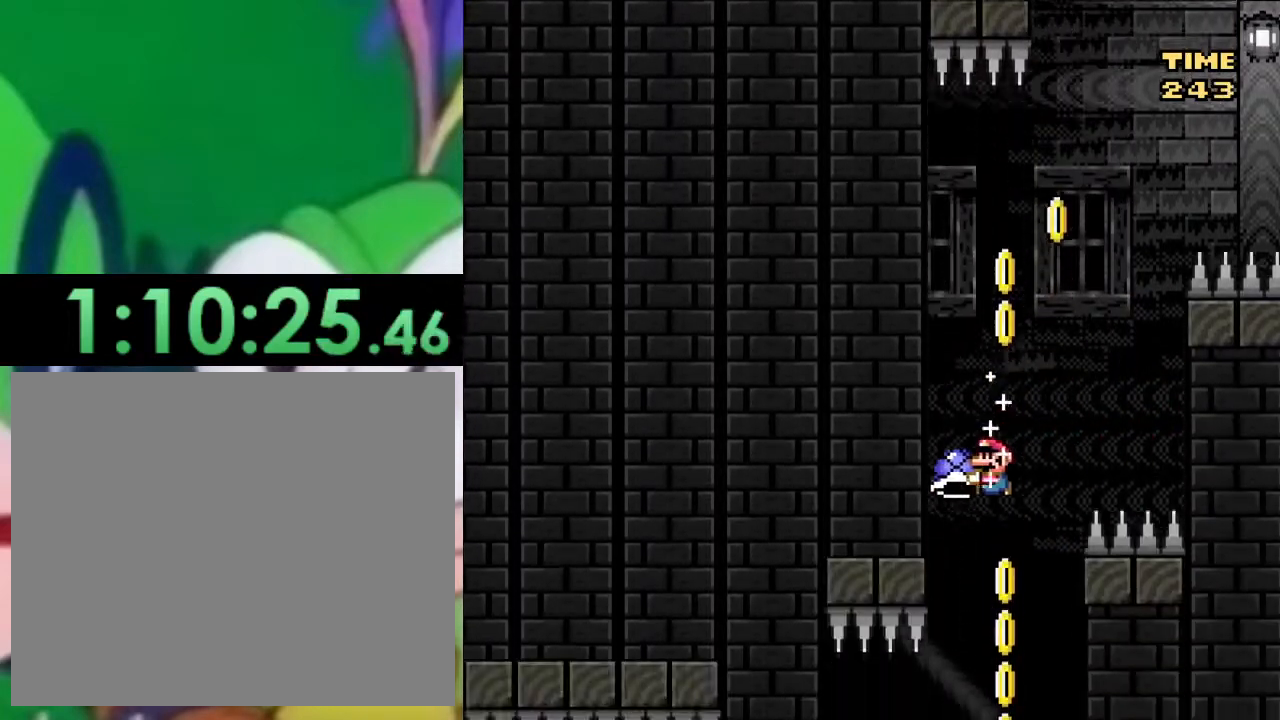
{"buttons": ["CROSS", "SQUARE", "DPAD_UP", "DPAD_LEFT"], "left_stick": "center", "right_stick": "center", "events": [[33, "DPAD_RIGHT", "down"], [33, "DPAD_UP", "up"], [300, "DPAD_RIGHT", "up"], [300, "DPAD_UP", "down"], [333, "DPAD_LEFT", "down"]]}
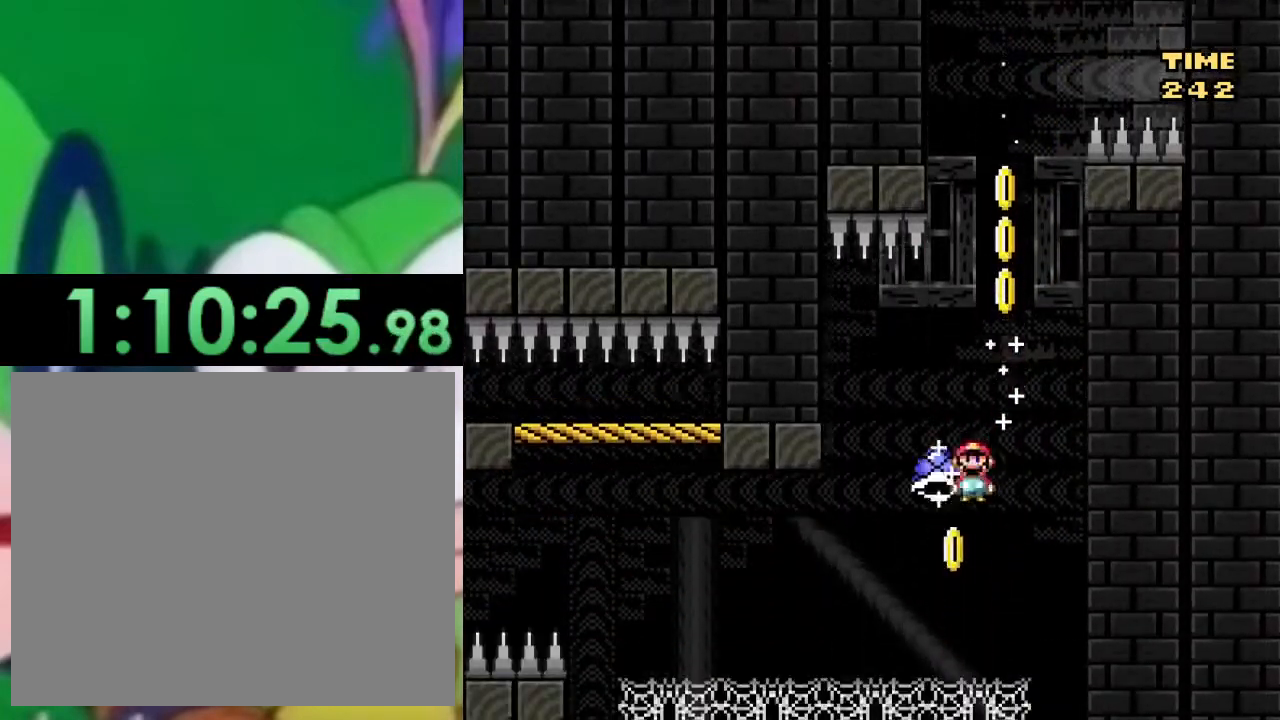
{"buttons": ["SQUARE", "DPAD_UP", "DPAD_LEFT"], "left_stick": "center", "right_stick": "center", "events": [[117, "DPAD_LEFT", "up"], [184, "CROSS", "up"], [184, "SQUARE", "up"], [234, "SQUARE", "down"], [334, "DPAD_LEFT", "down"]]}
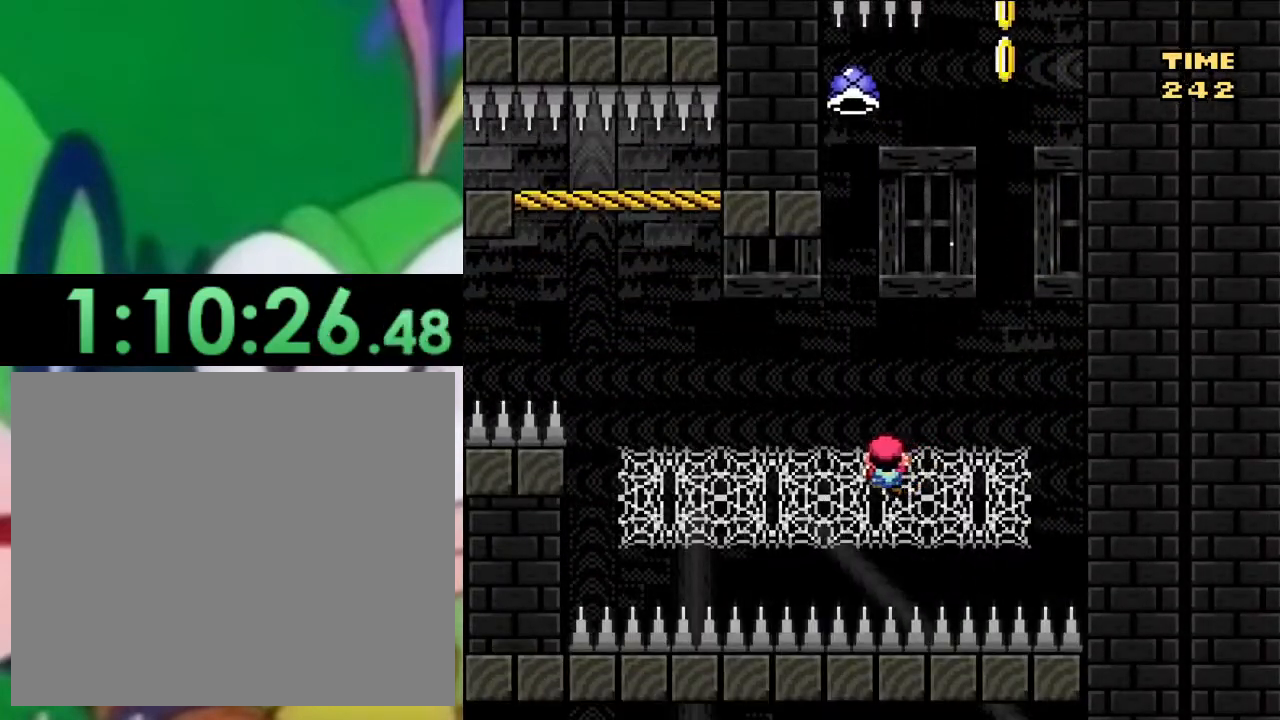
{"buttons": ["SQUARE"], "left_stick": "center", "right_stick": "center", "events": [[33, "DPAD_LEFT", "up"], [67, "DPAD_UP", "up"]]}
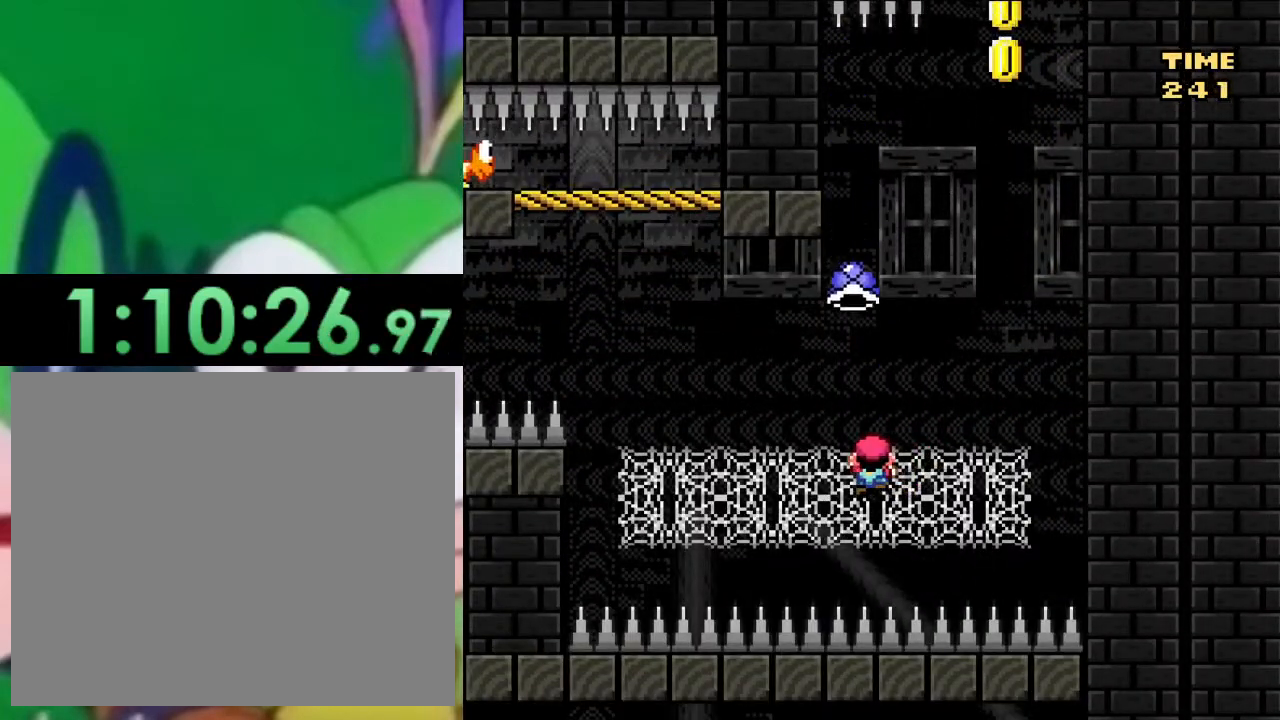
{"buttons": ["SQUARE", "DPAD_LEFT"], "left_stick": "center", "right_stick": "center", "events": [[17, "DPAD_LEFT", "down"], [150, "DPAD_UP", "down"], [267, "DPAD_UP", "up"]]}
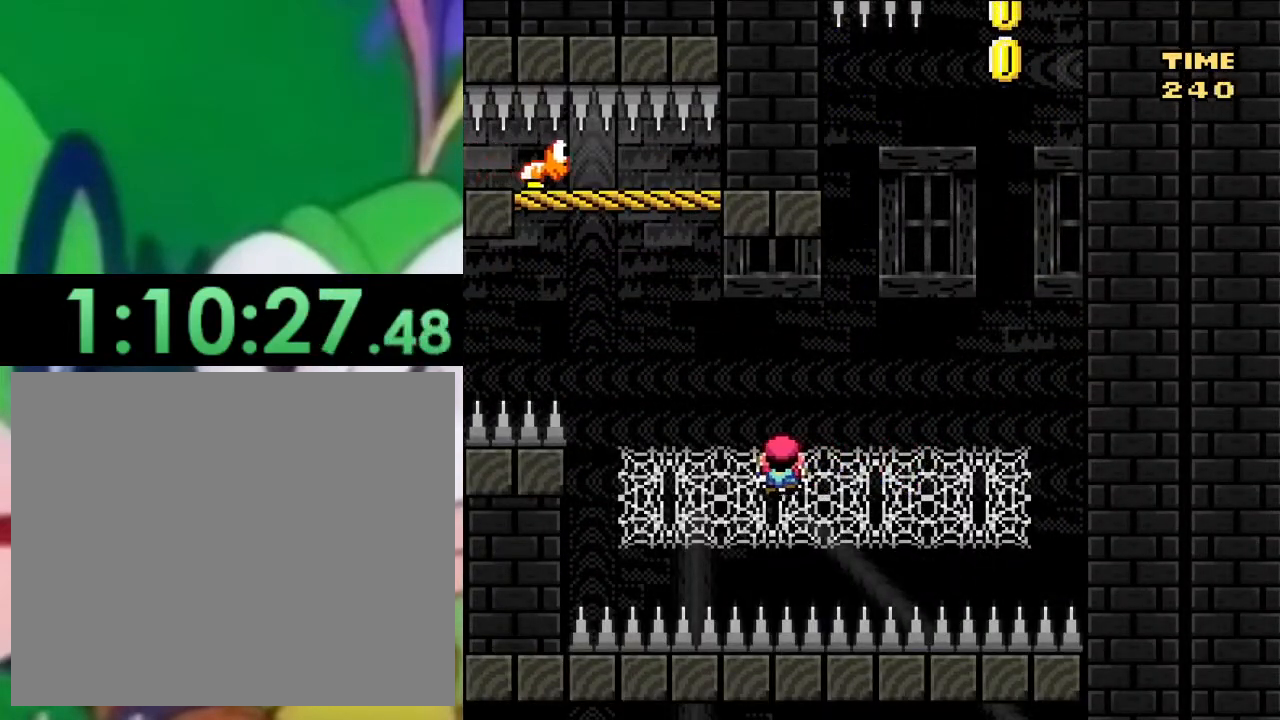
{"buttons": ["SQUARE"], "left_stick": "center", "right_stick": "center", "events": [[484, "DPAD_LEFT", "up"]]}
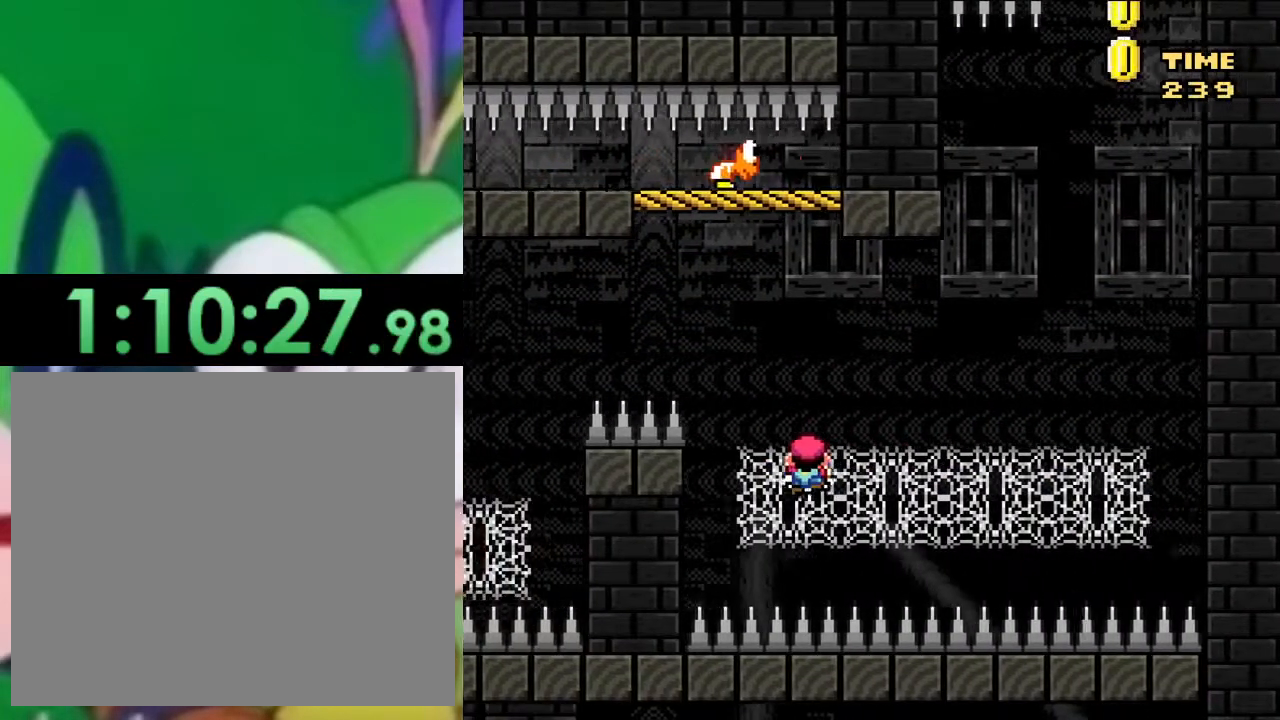
{"buttons": ["SQUARE"], "left_stick": "center", "right_stick": "center", "events": []}
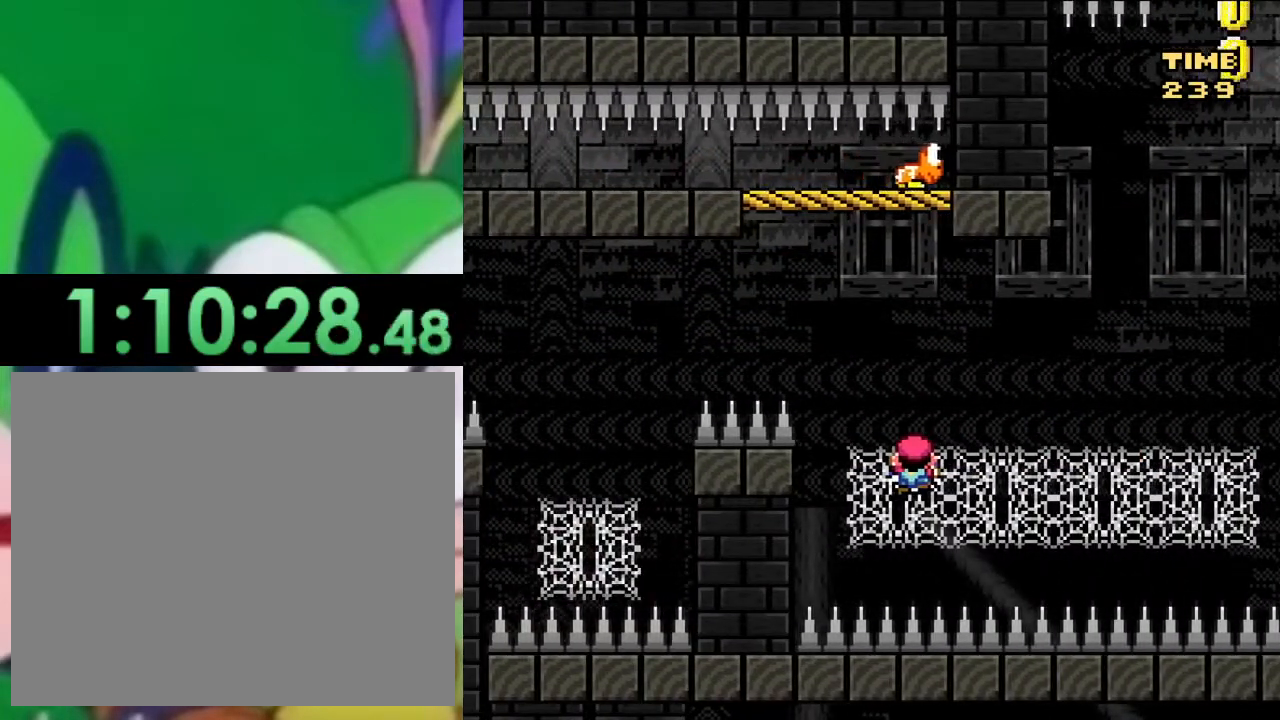
{"buttons": ["CROSS", "SQUARE"], "left_stick": "center", "right_stick": "center", "events": [[484, "CROSS", "down"]]}
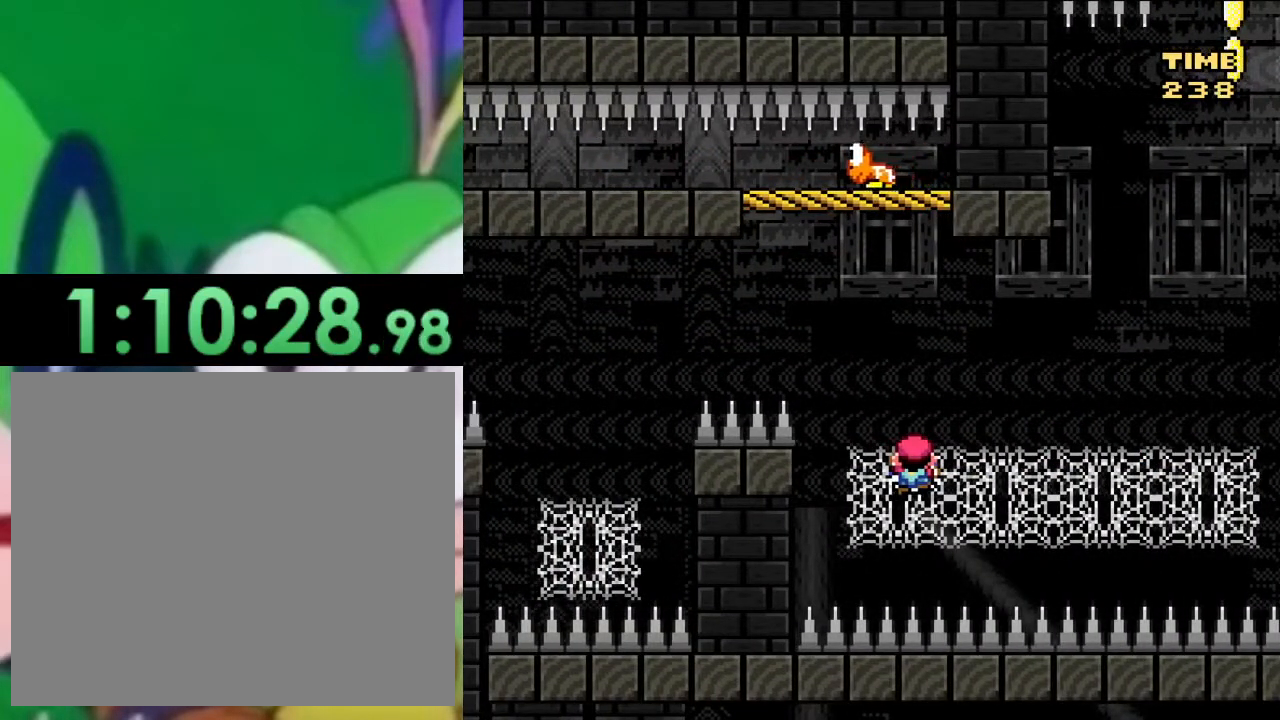
{"buttons": ["SQUARE", "DPAD_UP"], "left_stick": "center", "right_stick": "center", "events": [[84, "DPAD_UP", "down"], [317, "CROSS", "up"], [334, "SQUARE", "up"], [367, "SQUARE", "down"]]}
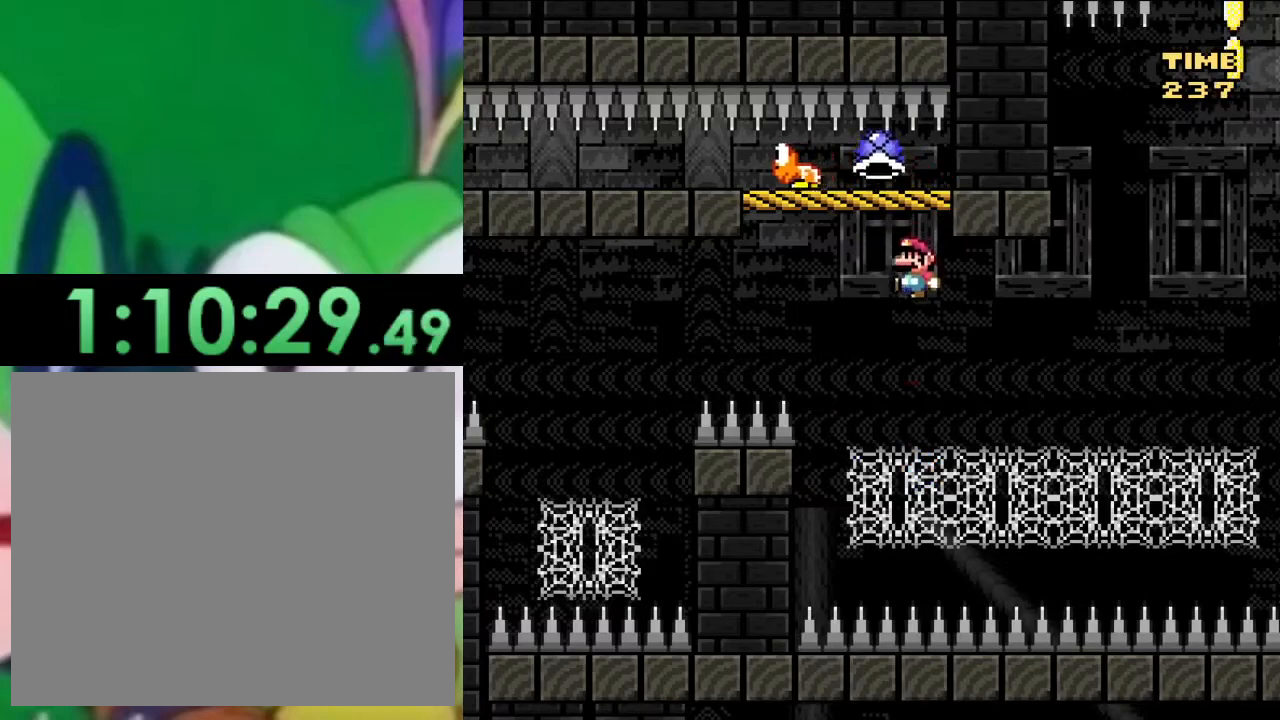
{"buttons": ["SQUARE", "DPAD_UP", "DPAD_LEFT"], "left_stick": "center", "right_stick": "center", "events": [[317, "DPAD_LEFT", "down"]]}
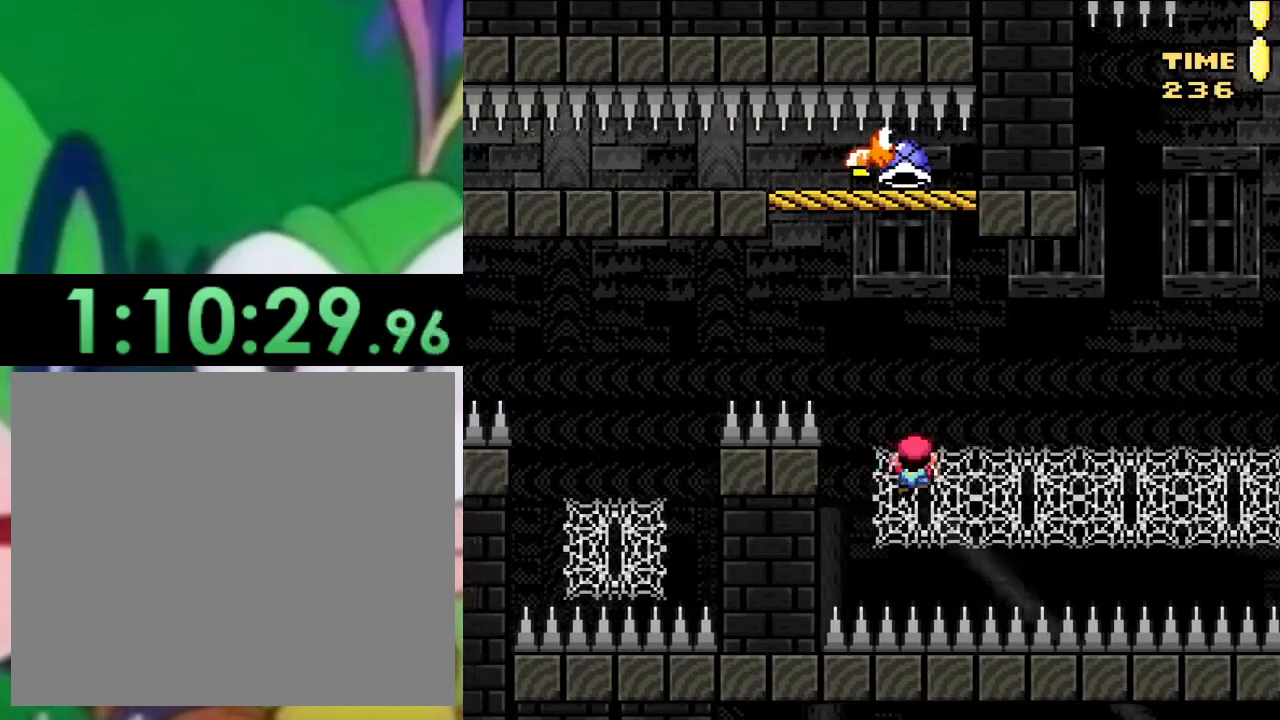
{"buttons": ["SQUARE", "DPAD_UP", "DPAD_LEFT"], "left_stick": "center", "right_stick": "center", "events": [[184, "CROSS", "down"], [501, "CROSS", "up"]]}
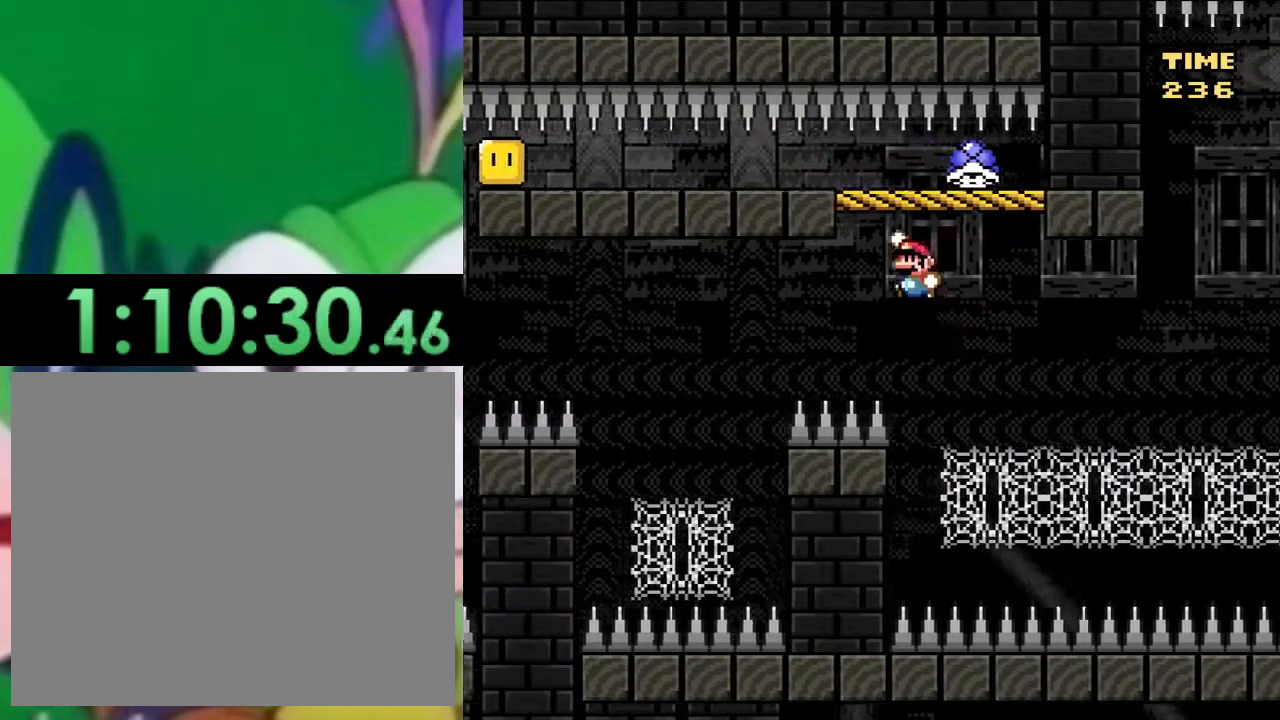
{"buttons": ["SQUARE", "DPAD_UP", "DPAD_RIGHT"], "left_stick": "center", "right_stick": "center", "events": [[50, "CROSS", "down"], [467, "DPAD_LEFT", "up"], [484, "CROSS", "up"], [484, "DPAD_RIGHT", "down"]]}
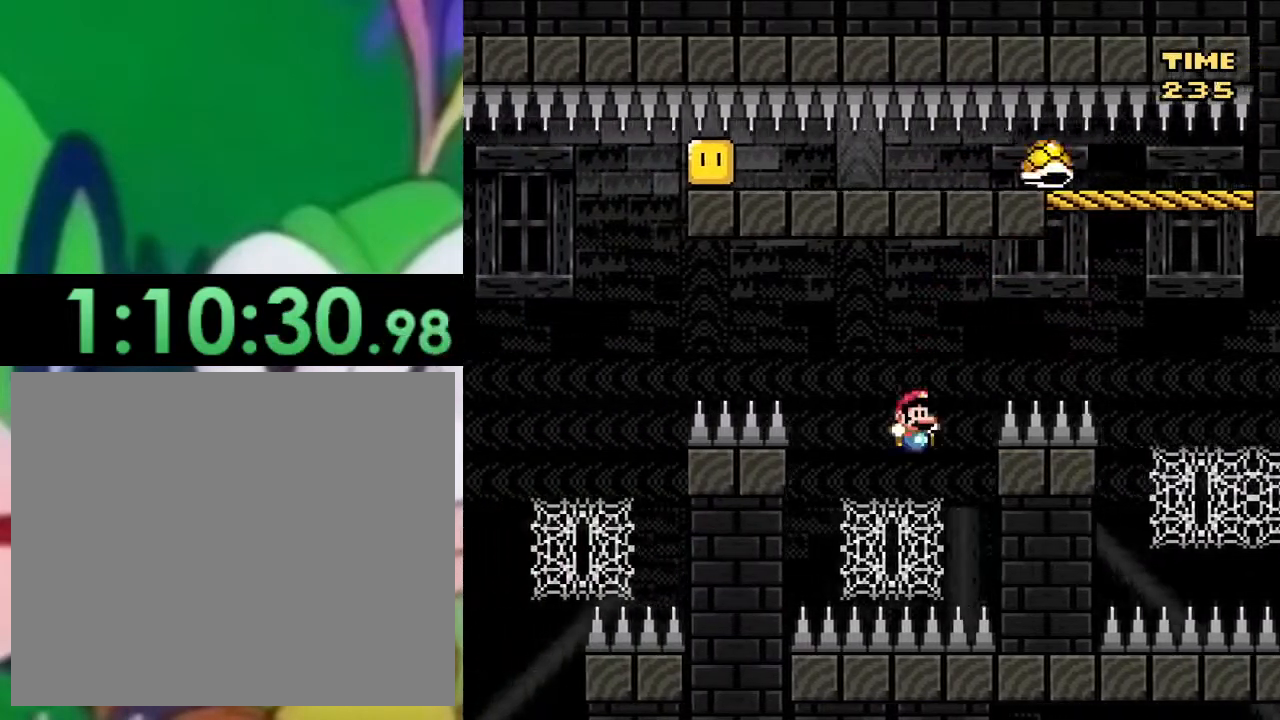
{"buttons": ["SQUARE"], "left_stick": "center", "right_stick": "center", "events": [[67, "DPAD_RIGHT", "up"], [100, "DPAD_LEFT", "down"], [150, "DPAD_LEFT", "up"], [234, "DPAD_LEFT", "down"], [384, "DPAD_LEFT", "up"], [384, "DPAD_UP", "up"]]}
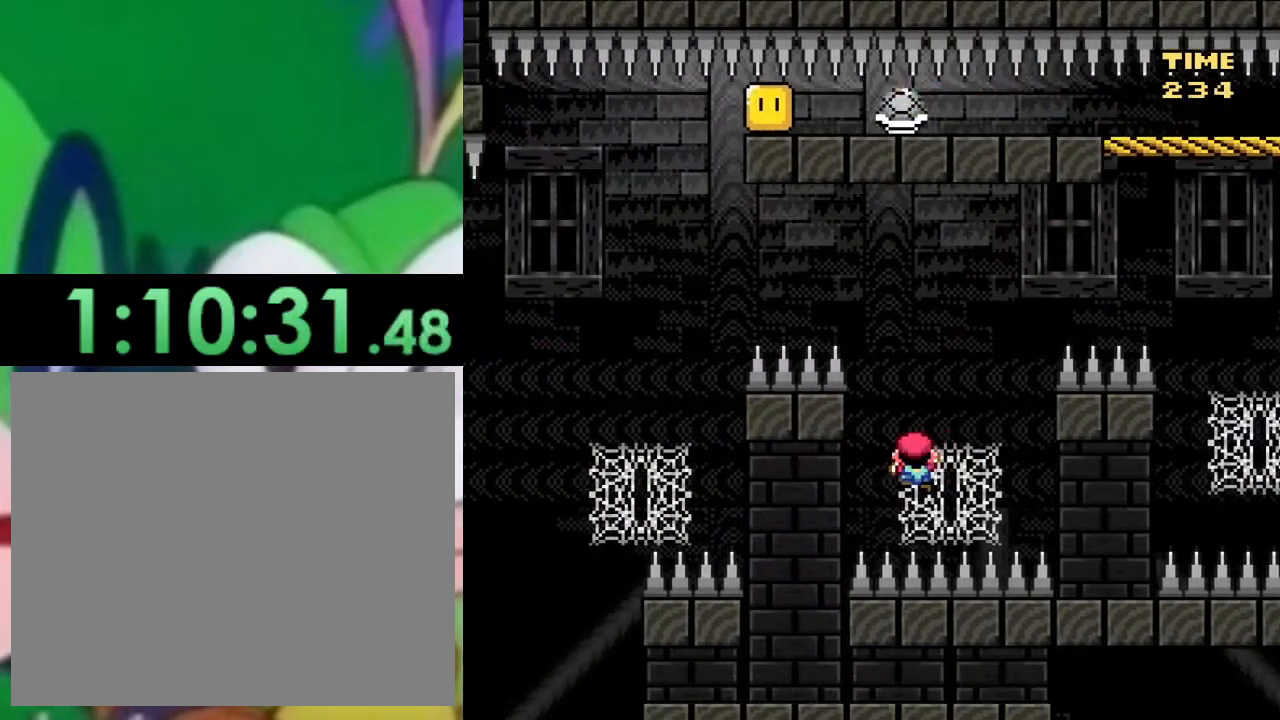
{"buttons": ["SQUARE"], "left_stick": "center", "right_stick": "center", "events": []}
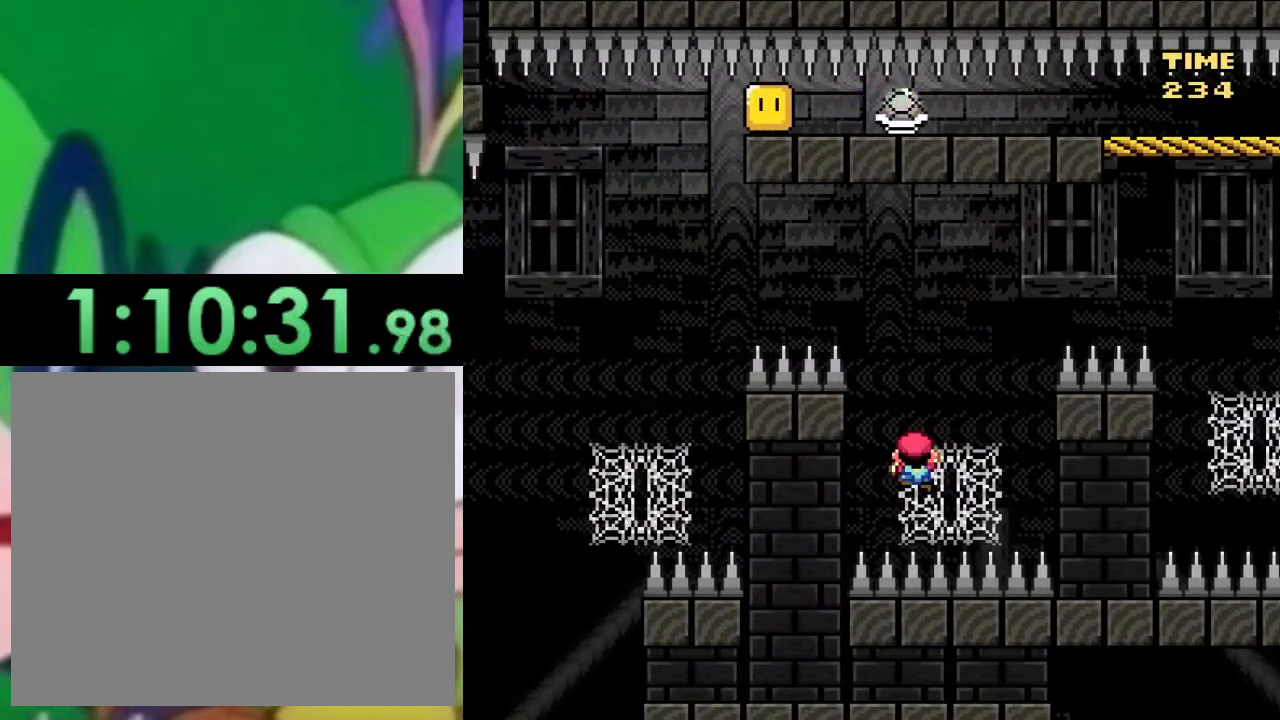
{"buttons": ["SQUARE"], "left_stick": "center", "right_stick": "center", "events": []}
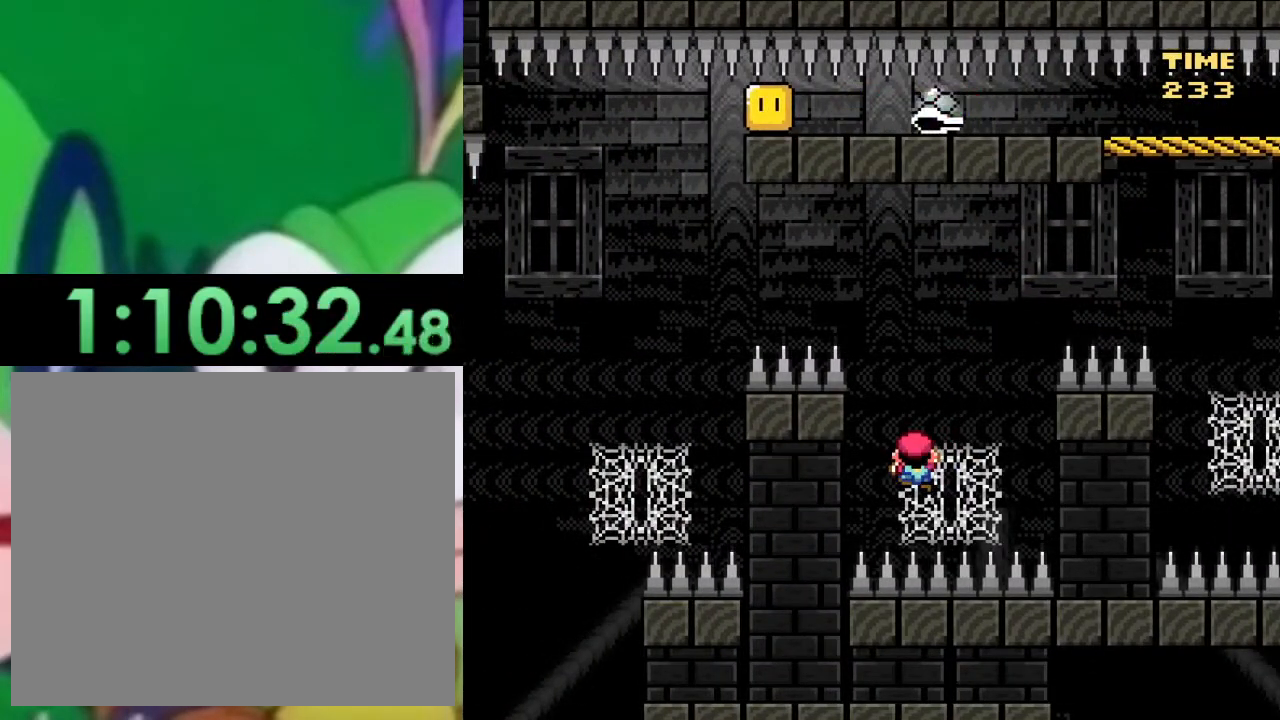
{"buttons": ["SQUARE"], "left_stick": "center", "right_stick": "center", "events": []}
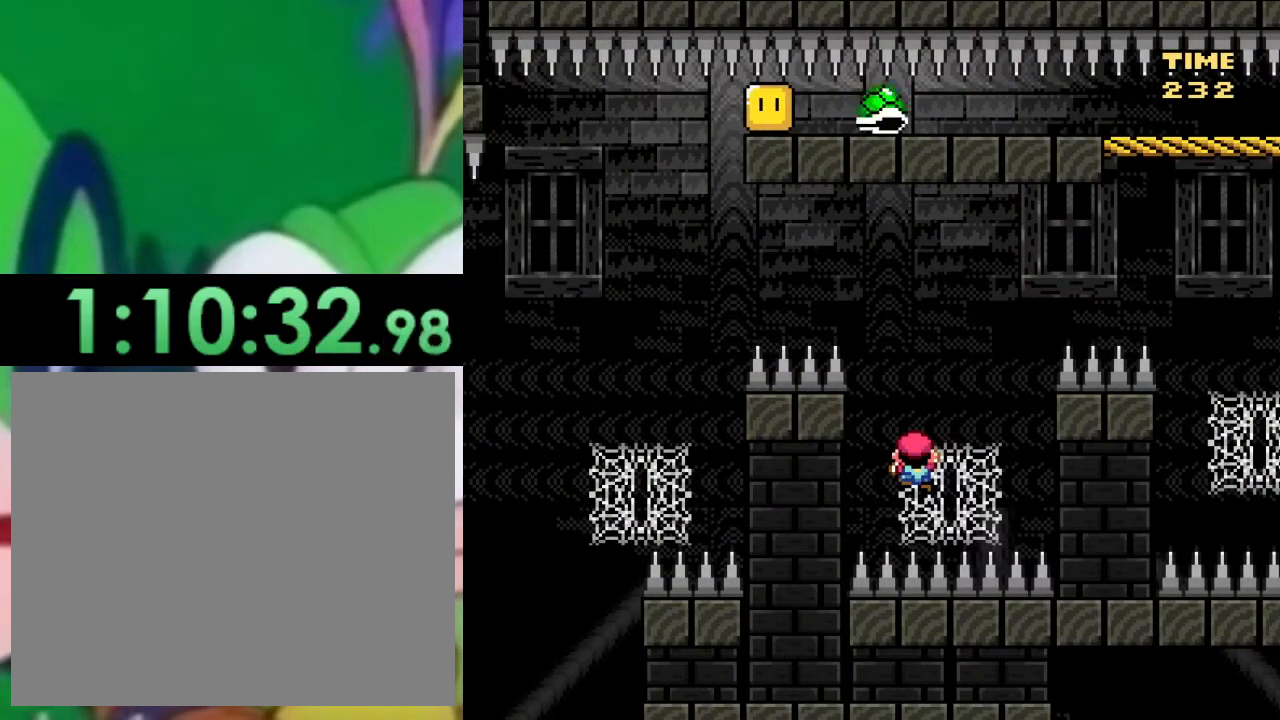
{"buttons": ["CROSS", "SQUARE", "DPAD_UP", "DPAD_LEFT"], "left_stick": "center", "right_stick": "center", "events": [[301, "DPAD_LEFT", "down"], [351, "CROSS", "down"], [351, "DPAD_UP", "down"]]}
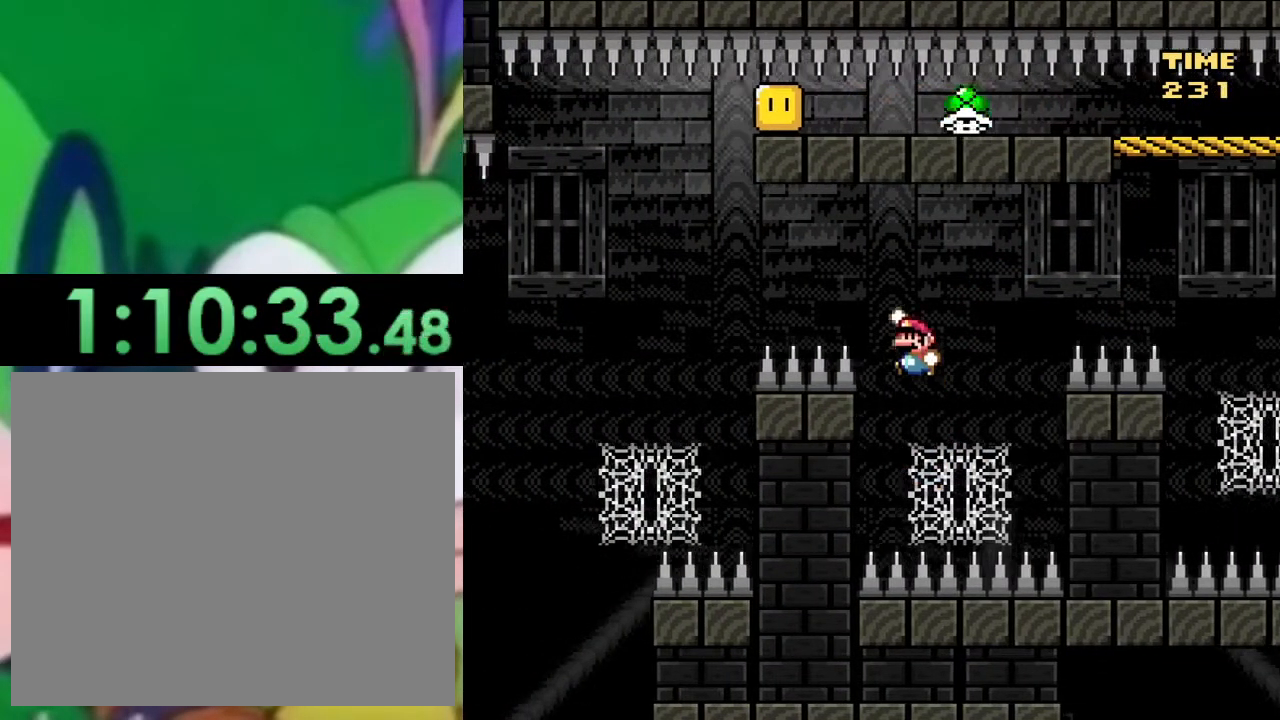
{"buttons": ["CROSS", "SQUARE", "DPAD_UP", "DPAD_LEFT"], "left_stick": "center", "right_stick": "center", "events": []}
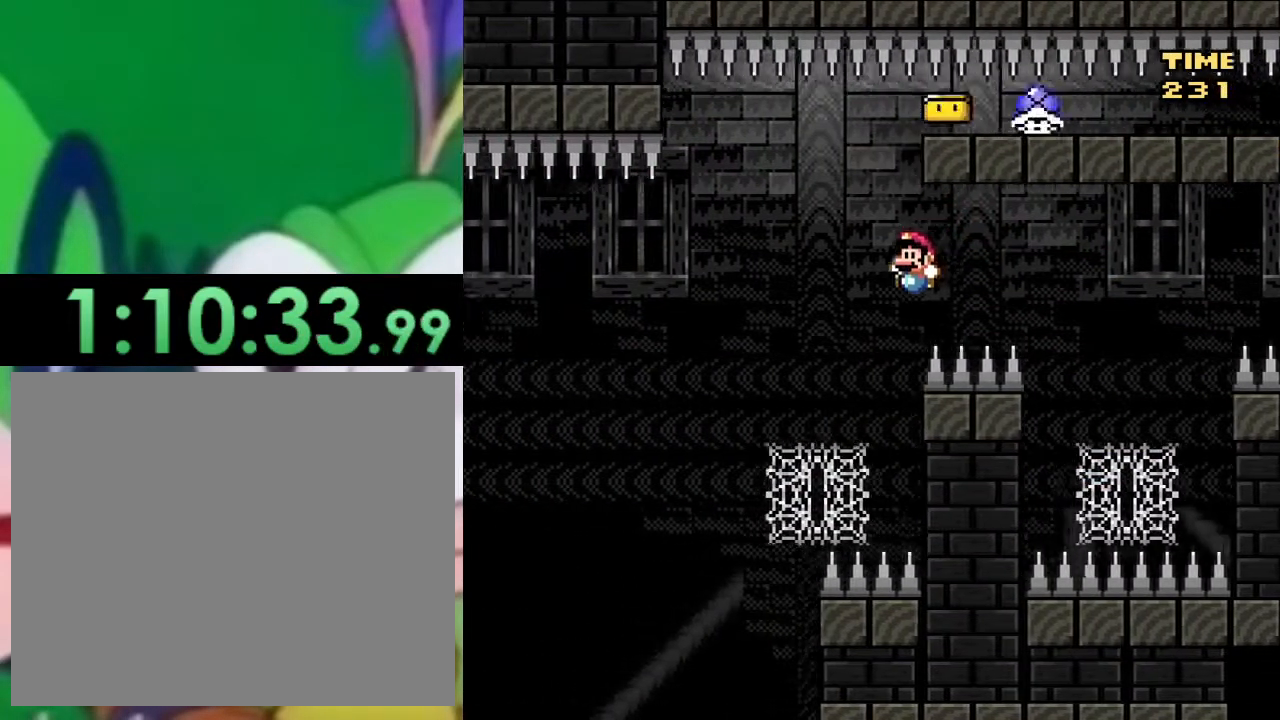
{"buttons": ["SQUARE", "DPAD_UP", "DPAD_LEFT"], "left_stick": "center", "right_stick": "center", "events": [[84, "CROSS", "up"], [117, "DPAD_LEFT", "up"], [117, "DPAD_RIGHT", "down"], [251, "DPAD_LEFT", "down"], [251, "DPAD_RIGHT", "up"]]}
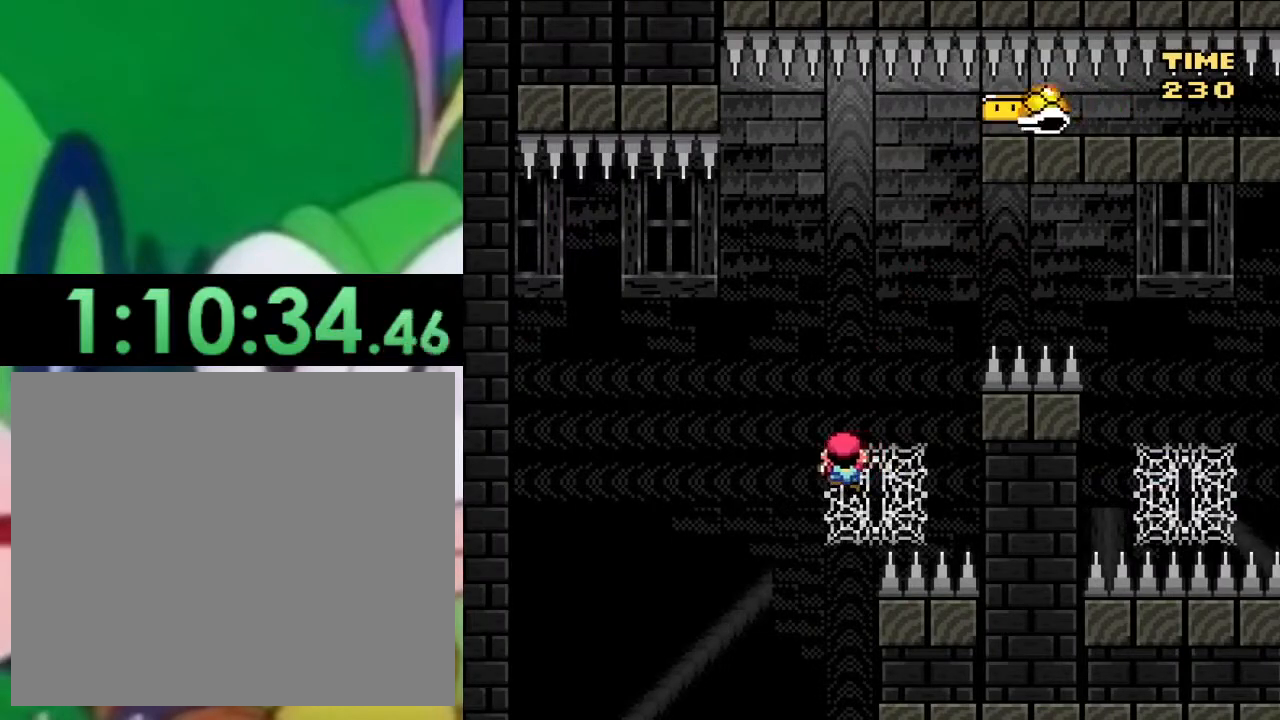
{"buttons": ["SQUARE"], "left_stick": "center", "right_stick": "center", "events": [[33, "CROSS", "down"], [150, "DPAD_UP", "up"], [317, "CROSS", "up"], [501, "DPAD_LEFT", "up"]]}
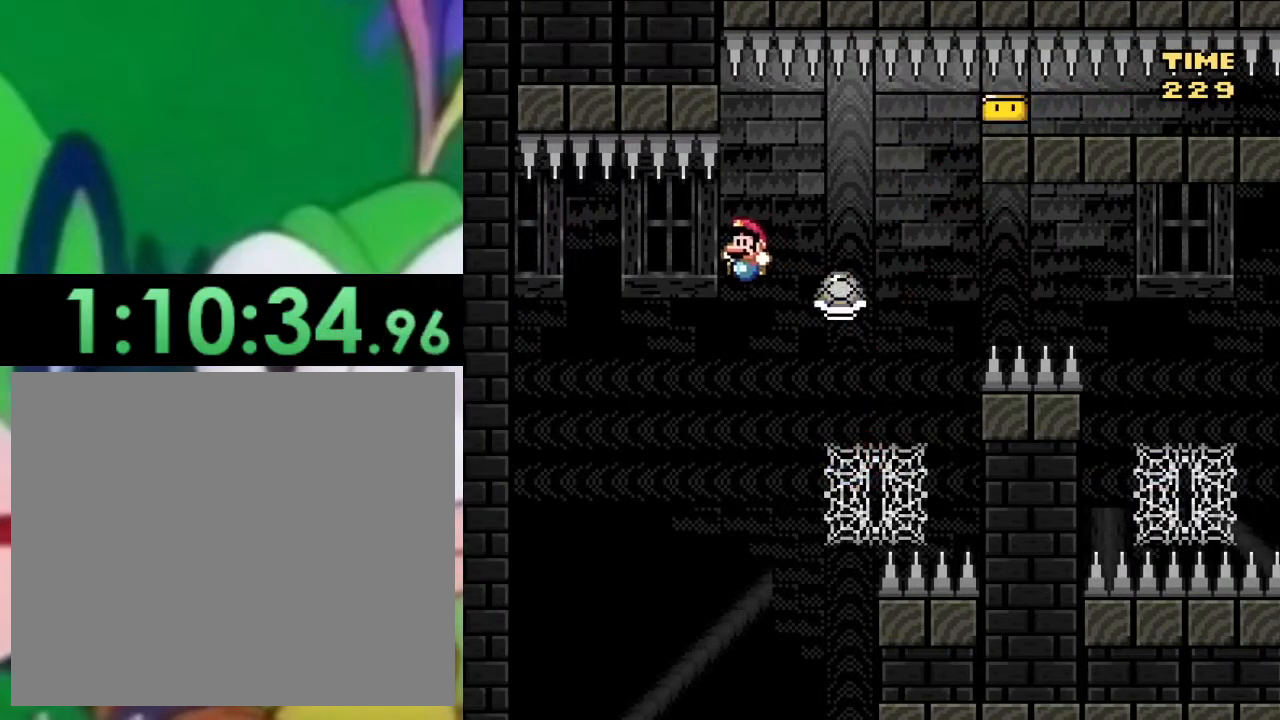
{"buttons": ["CROSS", "SQUARE", "DPAD_LEFT"], "left_stick": "center", "right_stick": "center", "events": [[83, "DPAD_RIGHT", "down"], [200, "DPAD_RIGHT", "up"], [400, "DPAD_LEFT", "down"], [417, "CROSS", "down"]]}
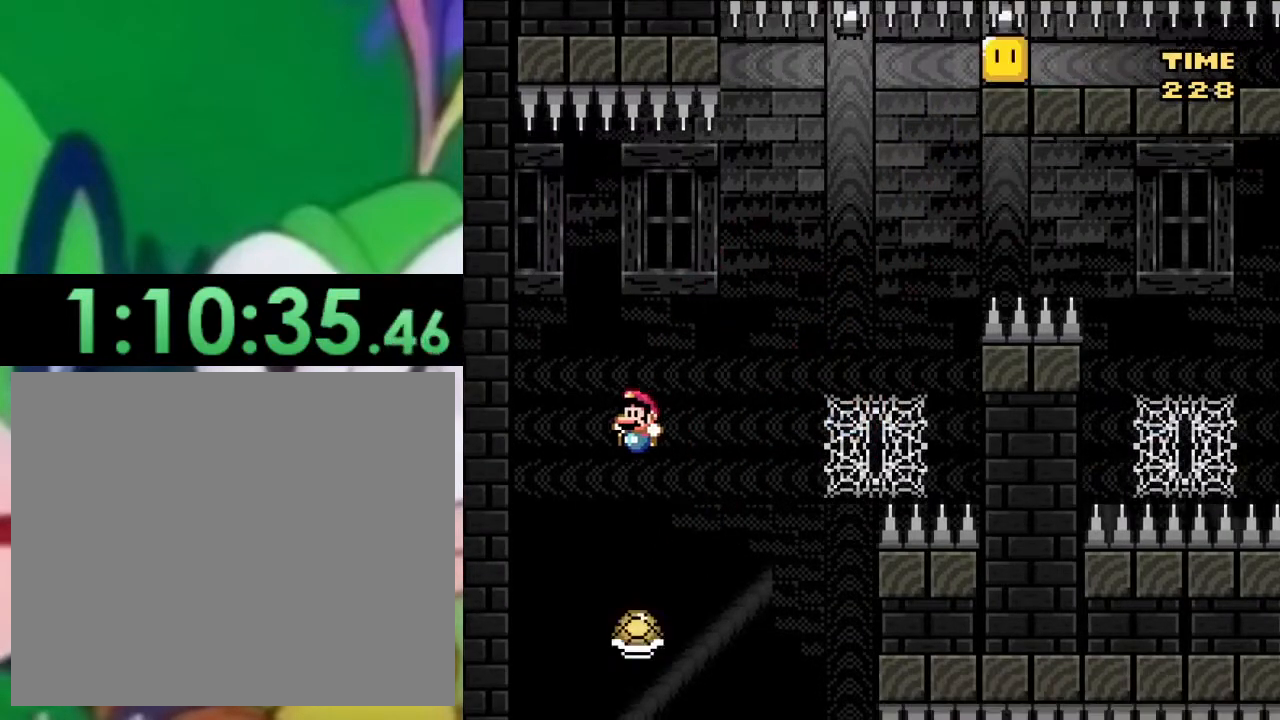
{"buttons": ["CROSS", "SQUARE", "DPAD_RIGHT"], "left_stick": "center", "right_stick": "center", "events": [[100, "DPAD_LEFT", "up"], [184, "DPAD_RIGHT", "down"]]}
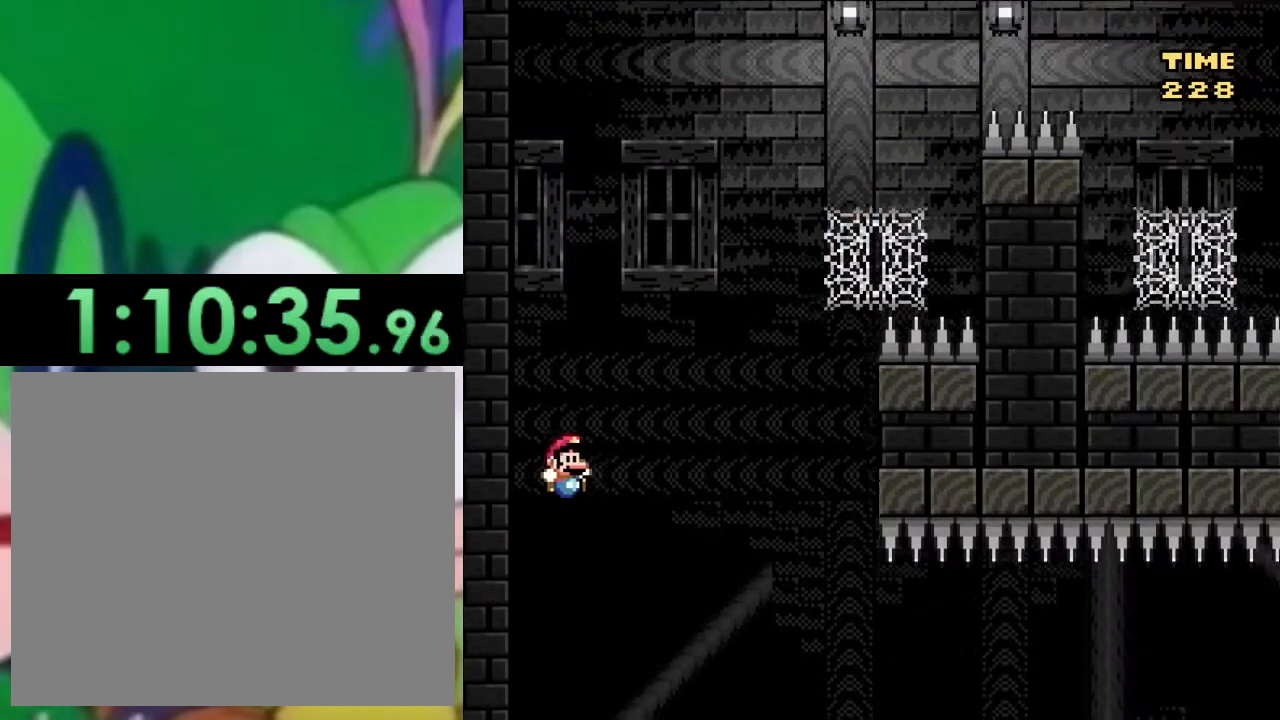
{"buttons": ["CROSS", "SQUARE"], "left_stick": "center", "right_stick": "center", "events": [[100, "DPAD_RIGHT", "up"], [233, "DPAD_LEFT", "down"], [417, "DPAD_LEFT", "up"]]}
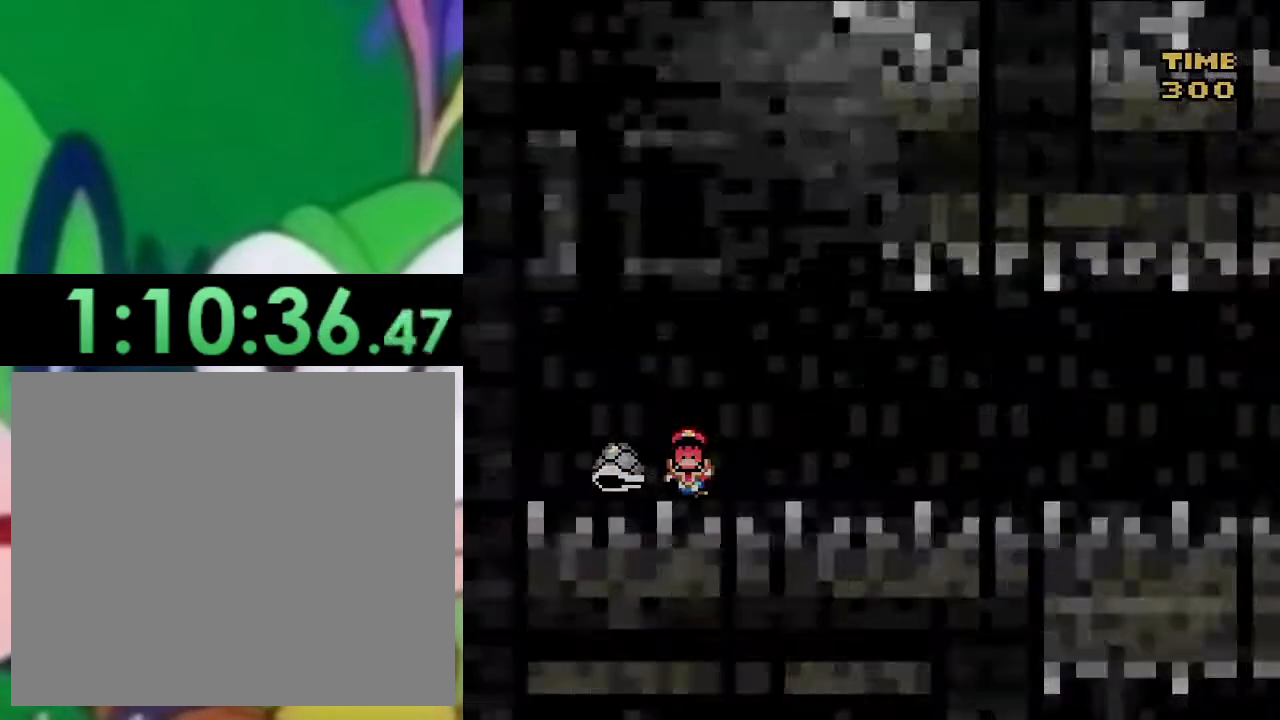
{"buttons": ["SQUARE"], "left_stick": "center", "right_stick": "center", "events": [[67, "CROSS", "up"]]}
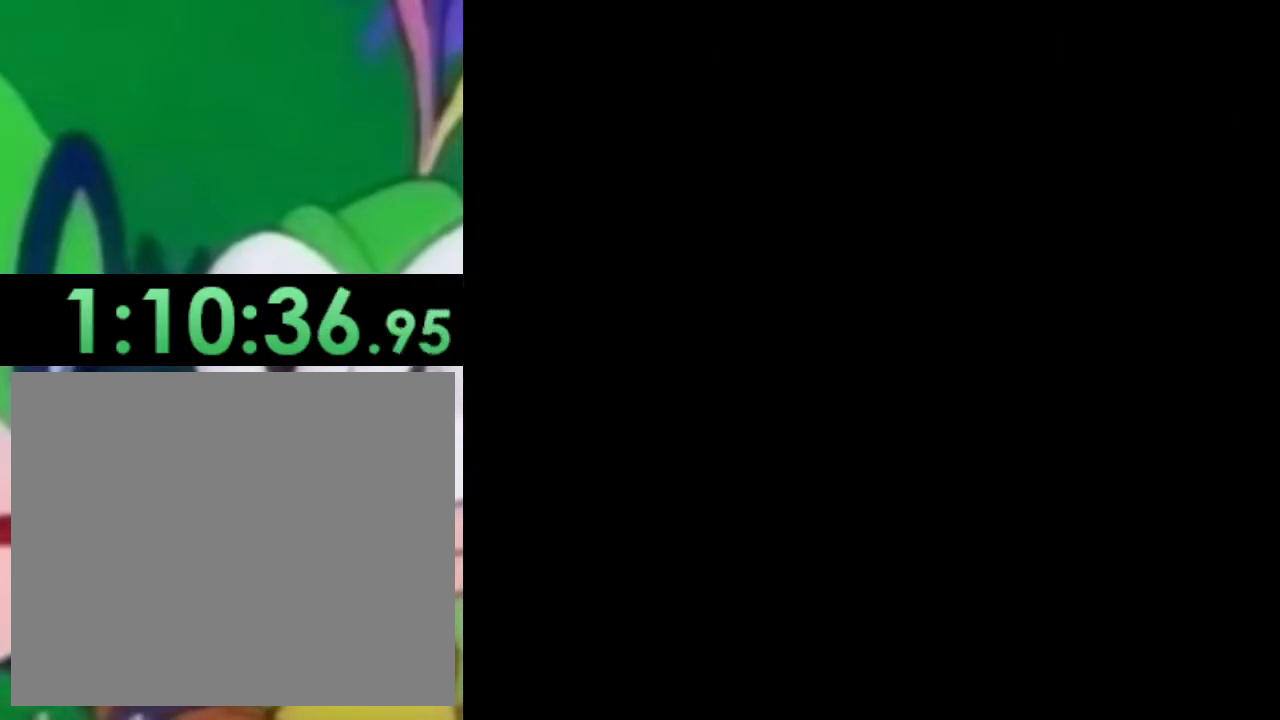
{"buttons": ["SQUARE", "DPAD_UP"], "left_stick": "center", "right_stick": "center", "events": [[116, "DPAD_DOWN", "down"], [133, "CROSS", "down"], [133, "DPAD_DOWN", "up"], [133, "DPAD_LEFT", "down"], [133, "DPAD_UP", "down"], [166, "CROSS", "up"], [166, "DPAD_LEFT", "up"], [216, "SQUARE", "up"], [233, "SQUARE", "down"]]}